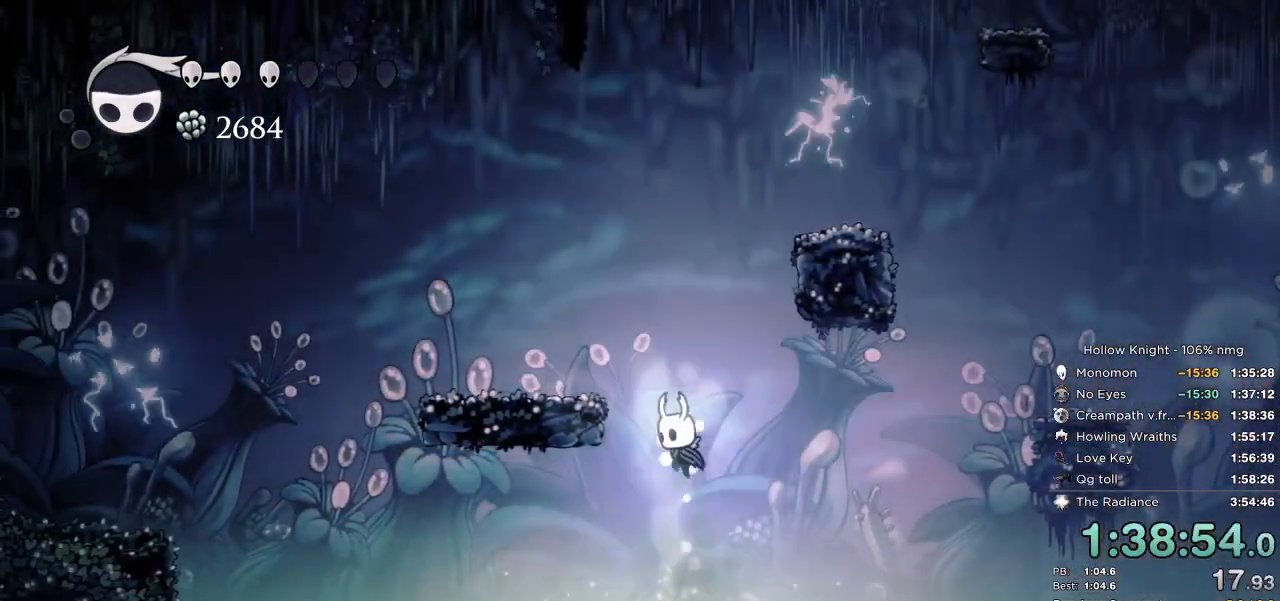
Gameplay with keyboard; each line is a JSON object with the keys held at the frame after it. "events" lists presses ("down") and releases ("up") of "cast", "cdash", "dash", "dnail", "down", "escape", "focus", "inv", "jump", "left", "nail", "return", "right" and "up" between this image and that frame as [ms after this image, input, new state], when the widget could be followed in between. No other keys are recorded. Mouse input is not recorded. Key names are as the overlay labels them; some are game actions (e.g. jump) rather than physical keys.
{"keys": ["cdash"], "events": [[100, "left", "down"], [234, "jump", "up"], [434, "cdash", "down"], [434, "left", "up"]]}
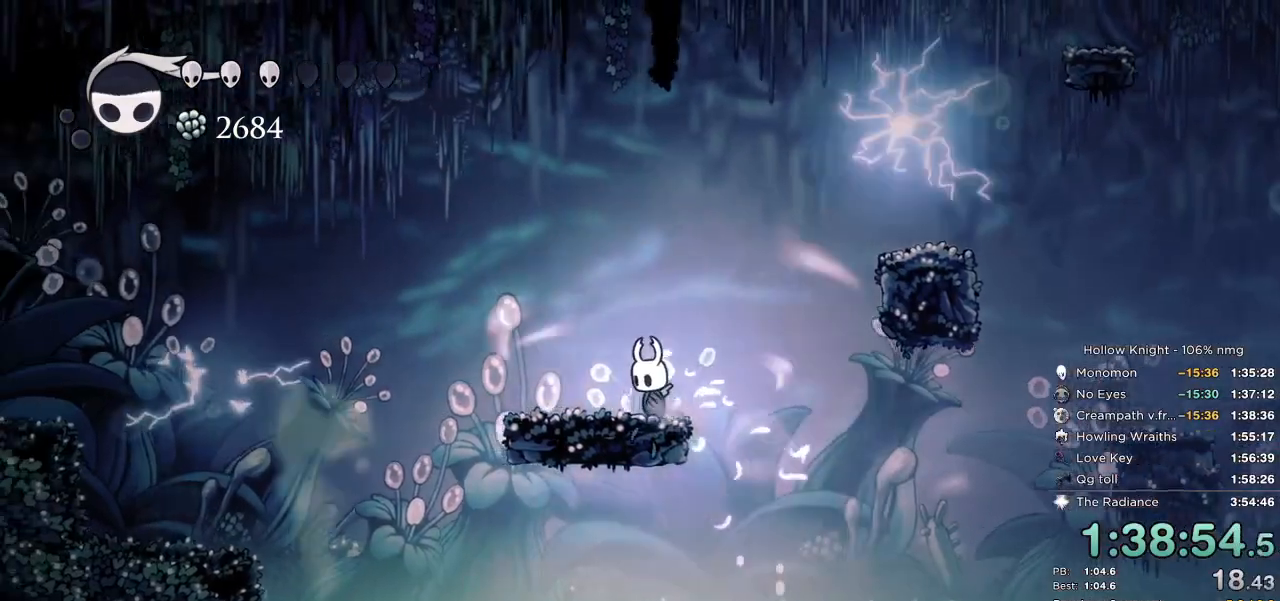
{"keys": ["cdash"], "events": []}
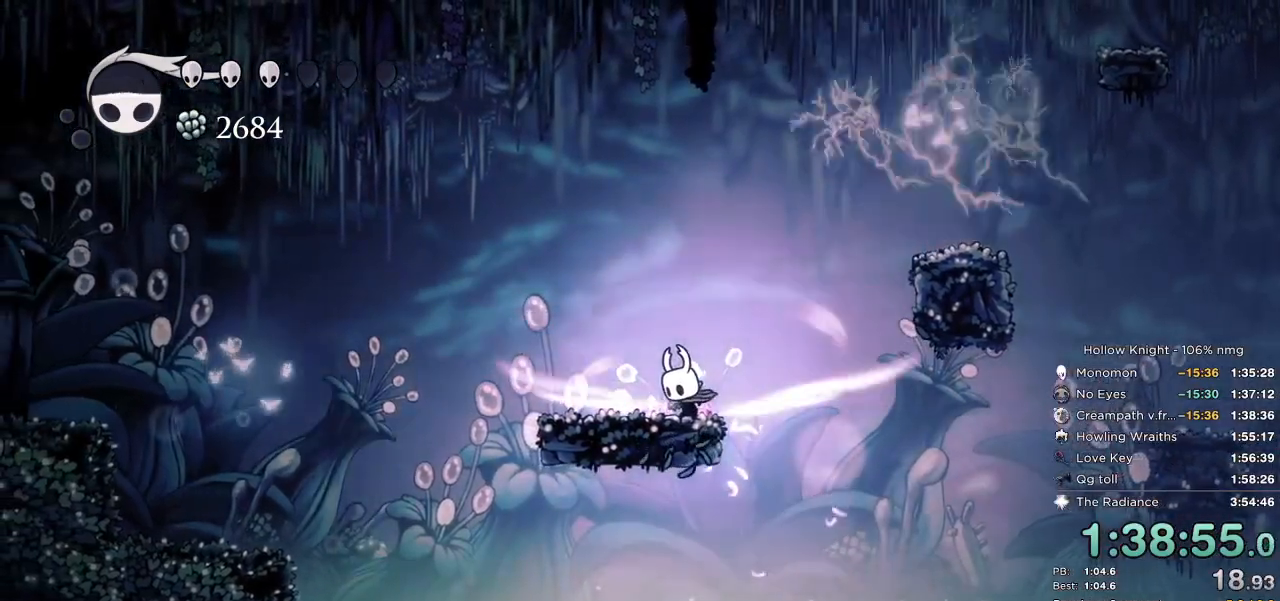
{"keys": [], "events": [[400, "cdash", "up"]]}
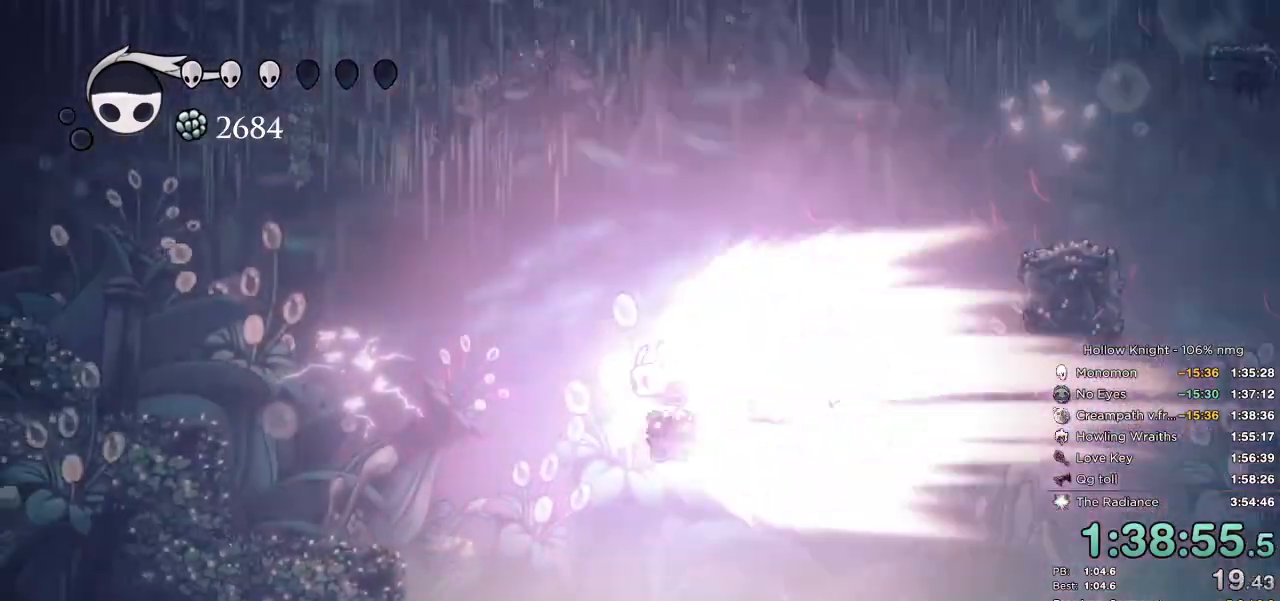
{"keys": [], "events": []}
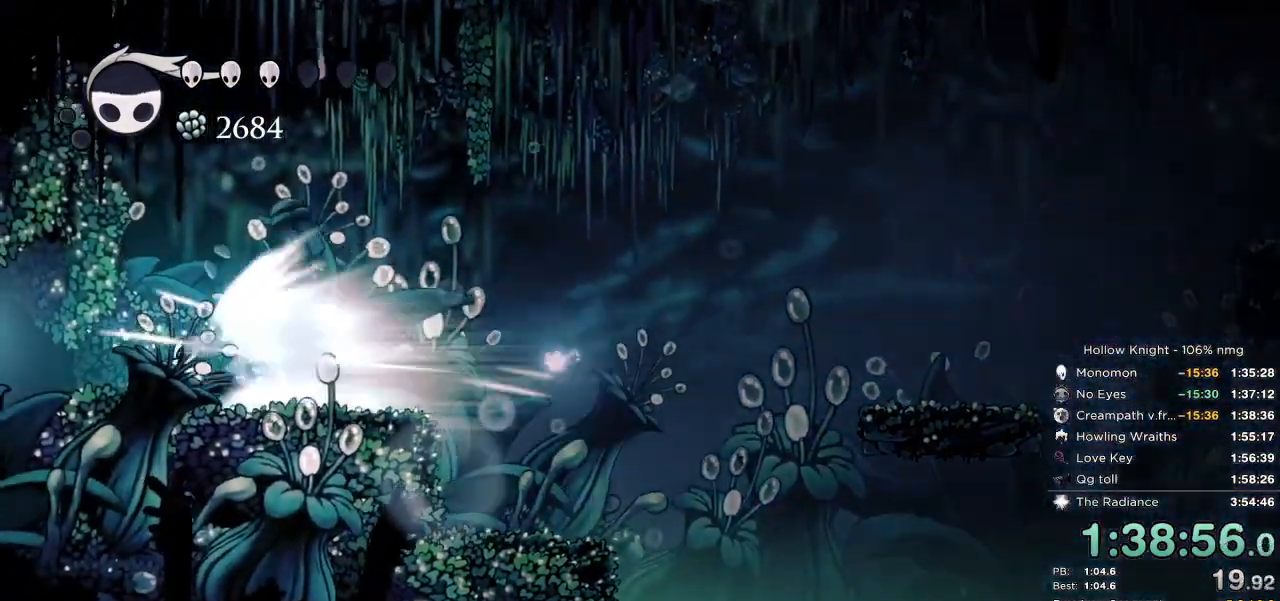
{"keys": [], "events": []}
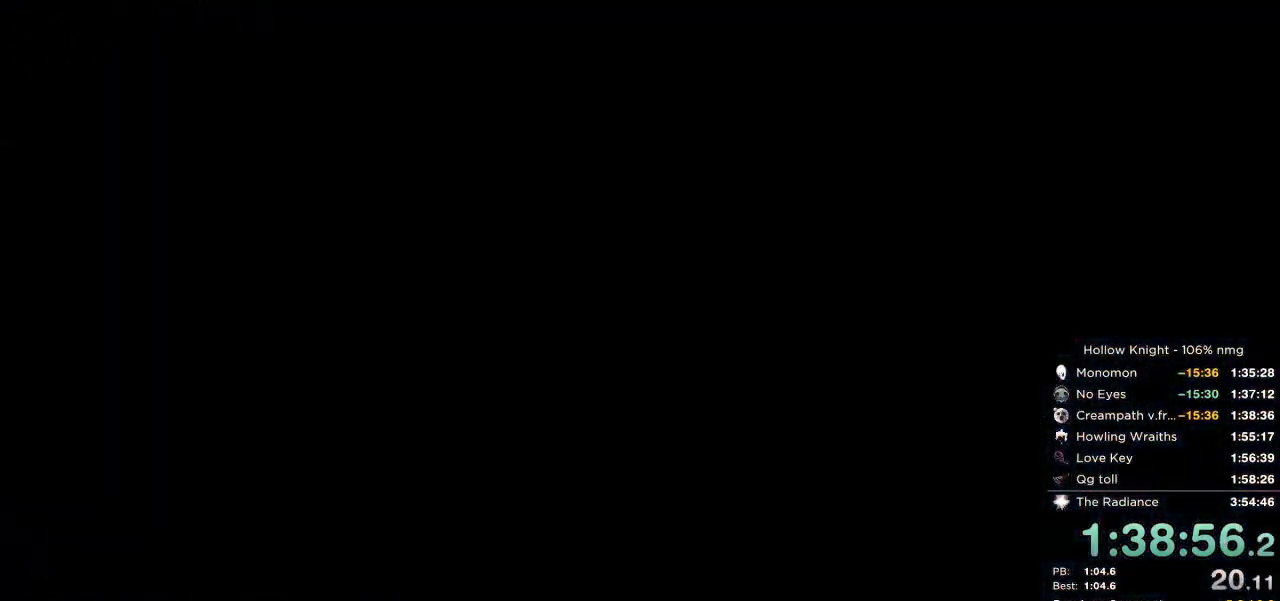
{"keys": [], "events": []}
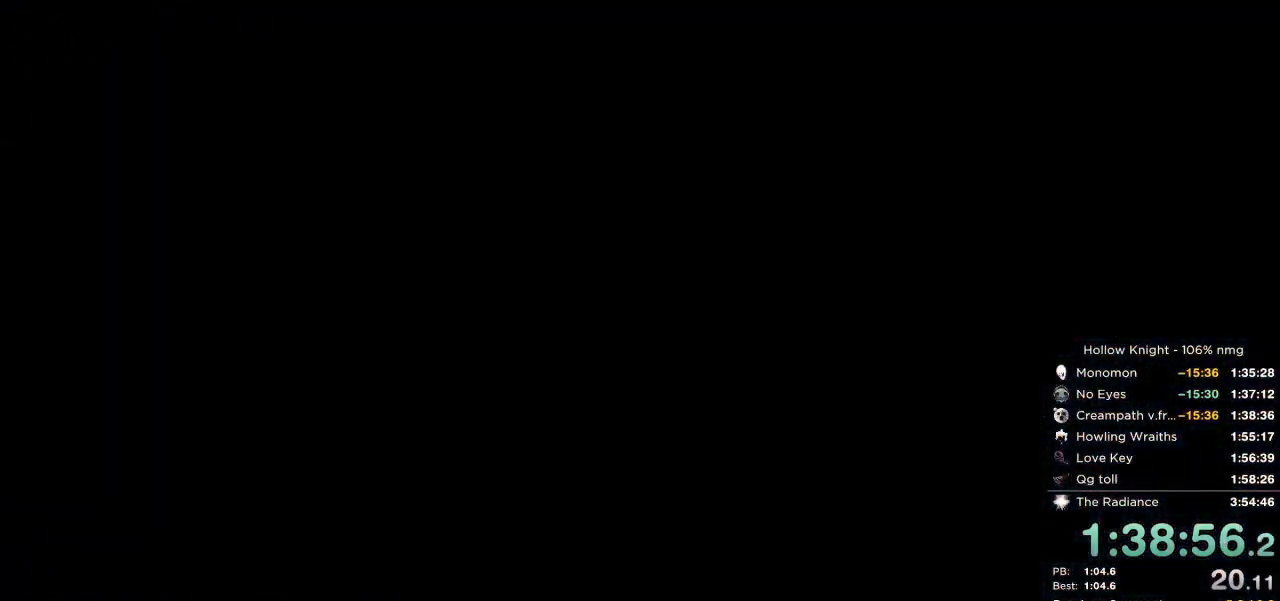
{"keys": [], "events": []}
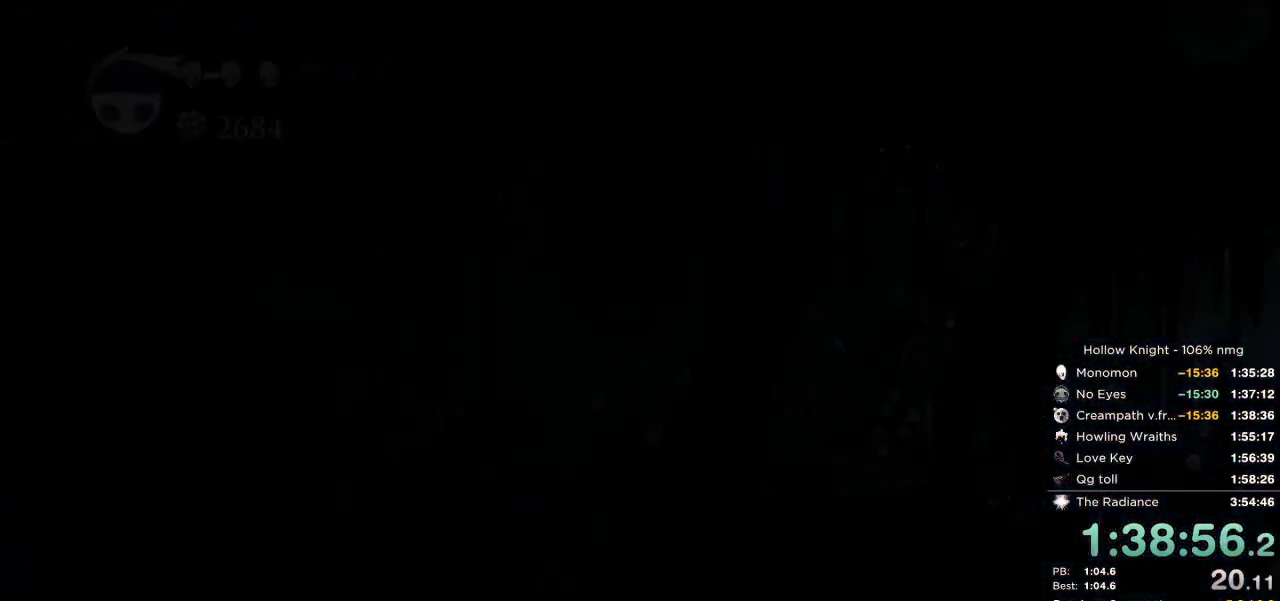
{"keys": [], "events": []}
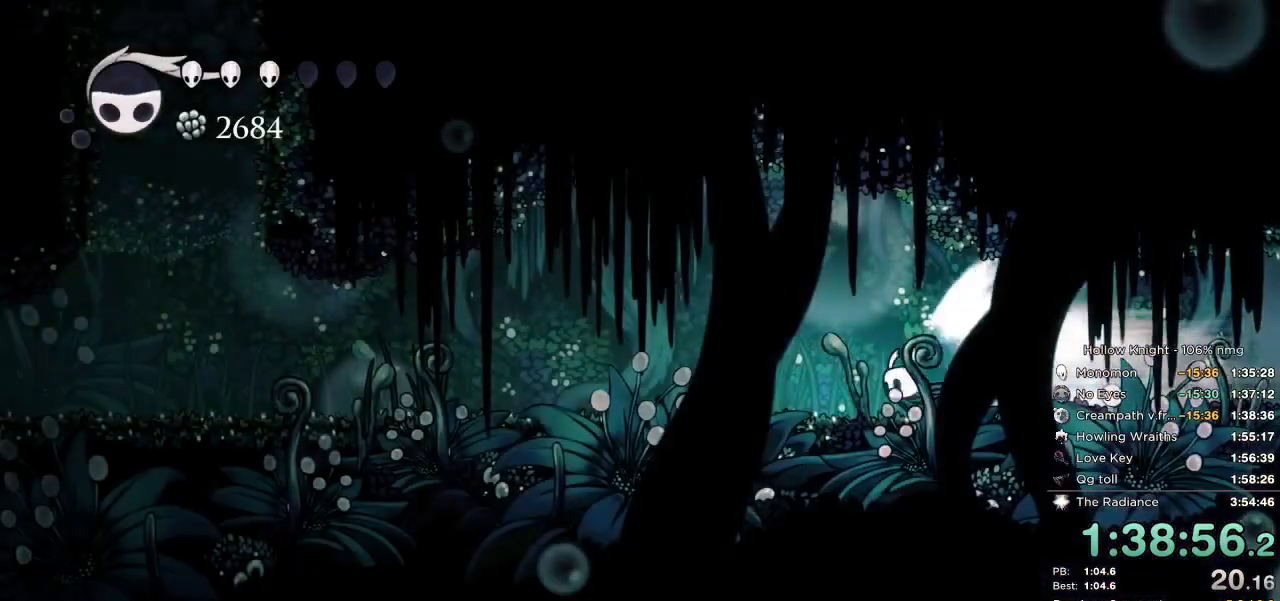
{"keys": ["jump", "left"], "events": [[367, "left", "down"], [384, "jump", "down"]]}
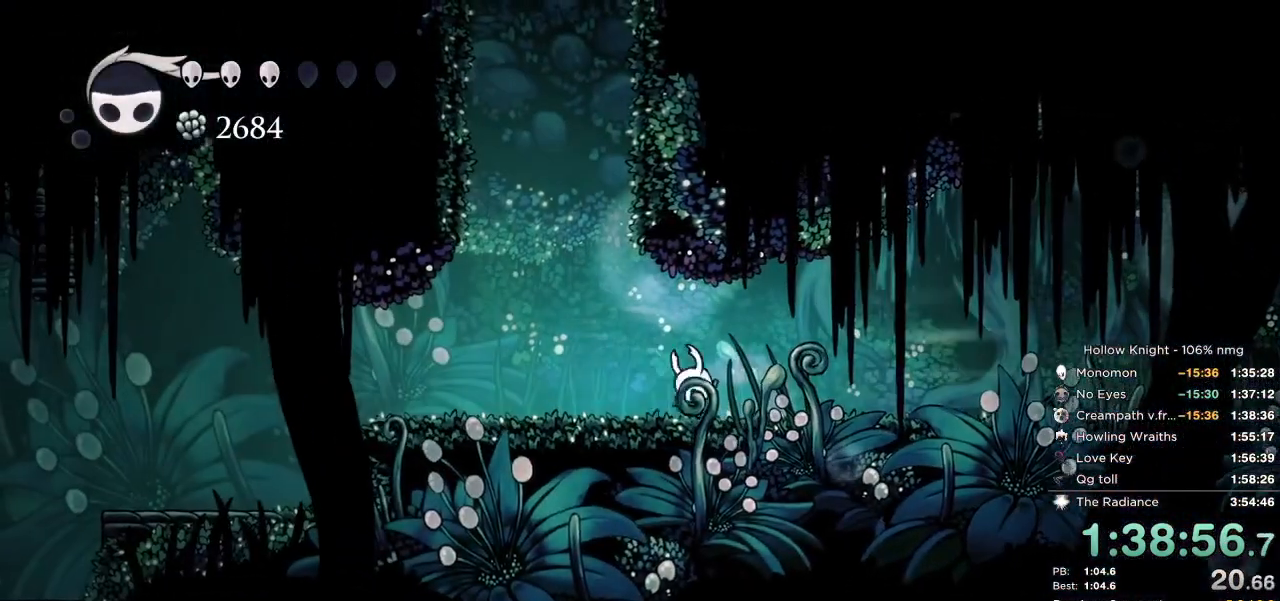
{"keys": ["jump", "left"], "events": [[50, "jump", "up"], [434, "jump", "down"]]}
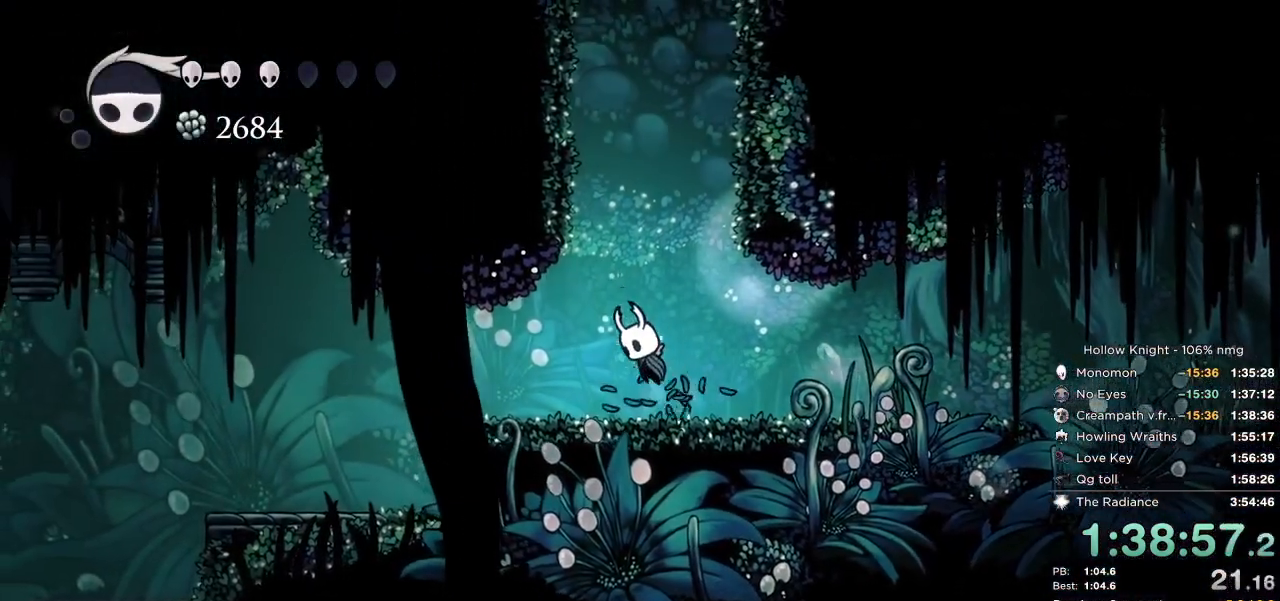
{"keys": ["jump", "left"], "events": [[300, "jump", "up"], [334, "jump", "down"]]}
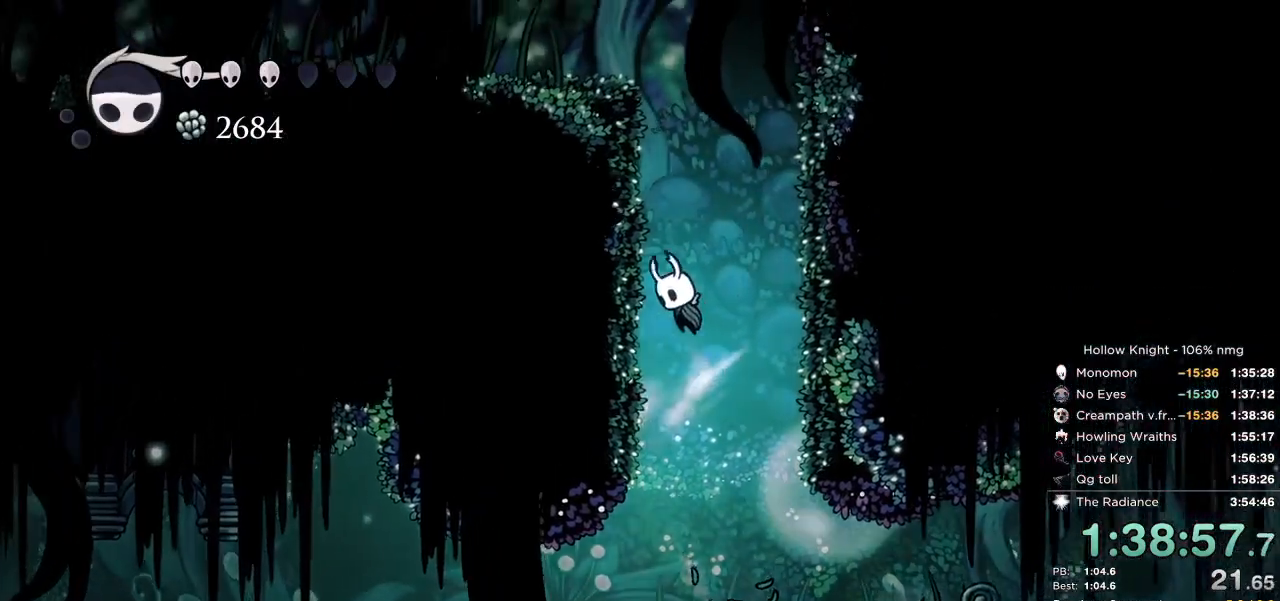
{"keys": ["jump", "left"], "events": [[50, "jump", "up"], [100, "jump", "down"]]}
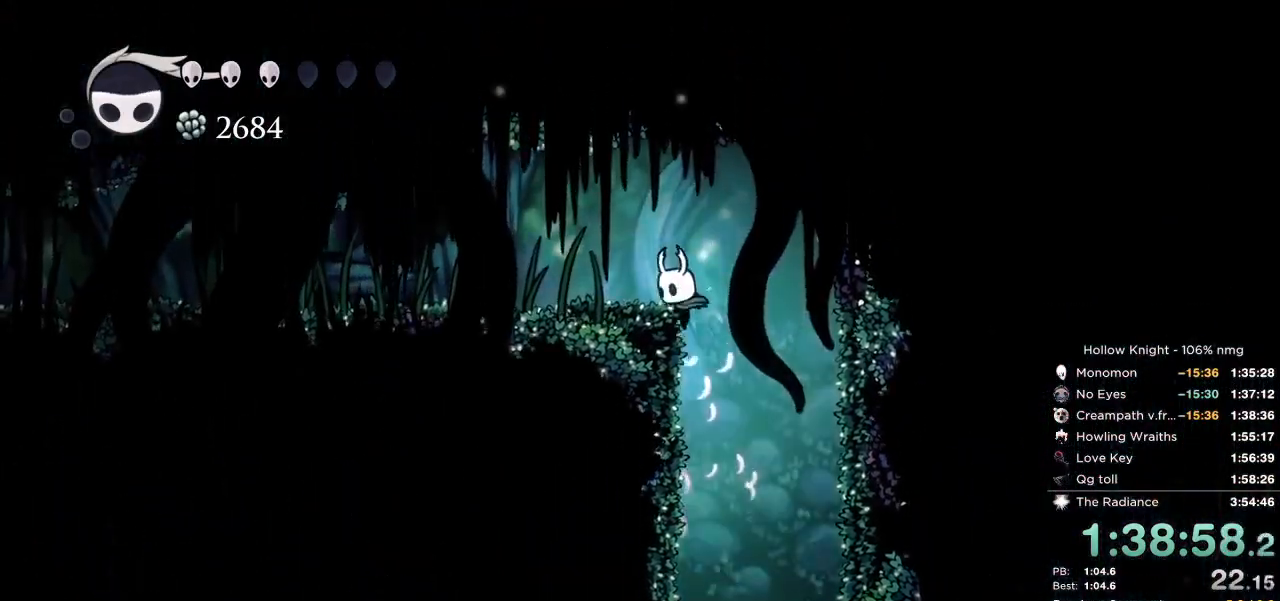
{"keys": ["left"], "events": [[67, "dash", "down"], [117, "jump", "up"], [250, "dash", "up"]]}
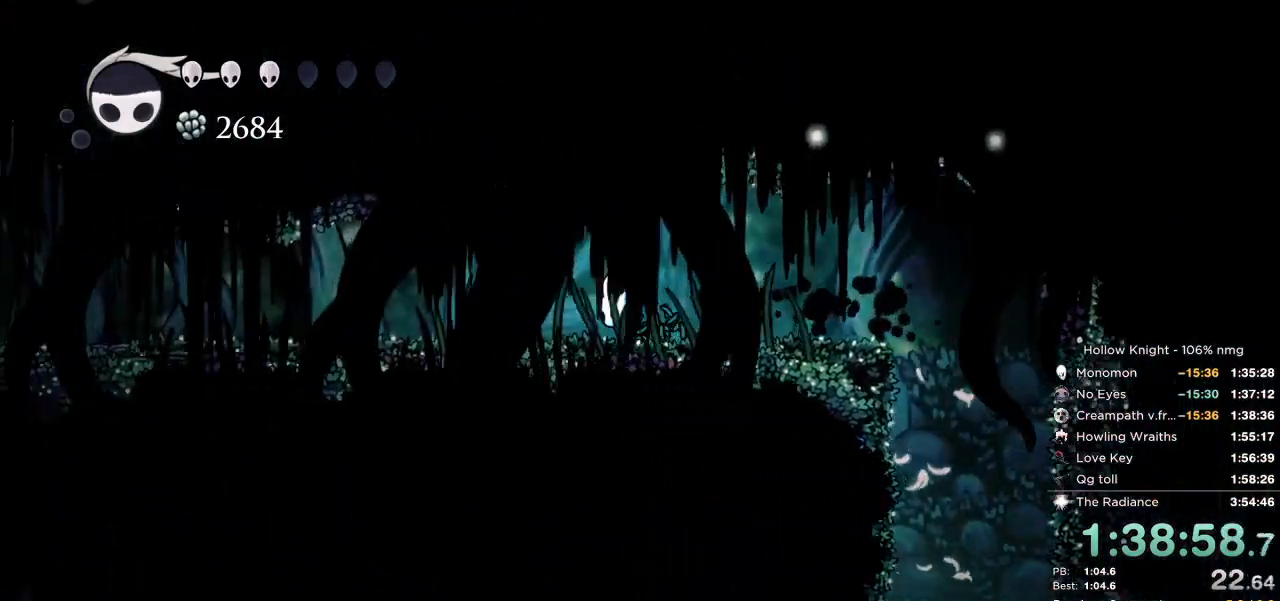
{"keys": ["left"], "events": [[150, "dash", "down"], [317, "dash", "up"]]}
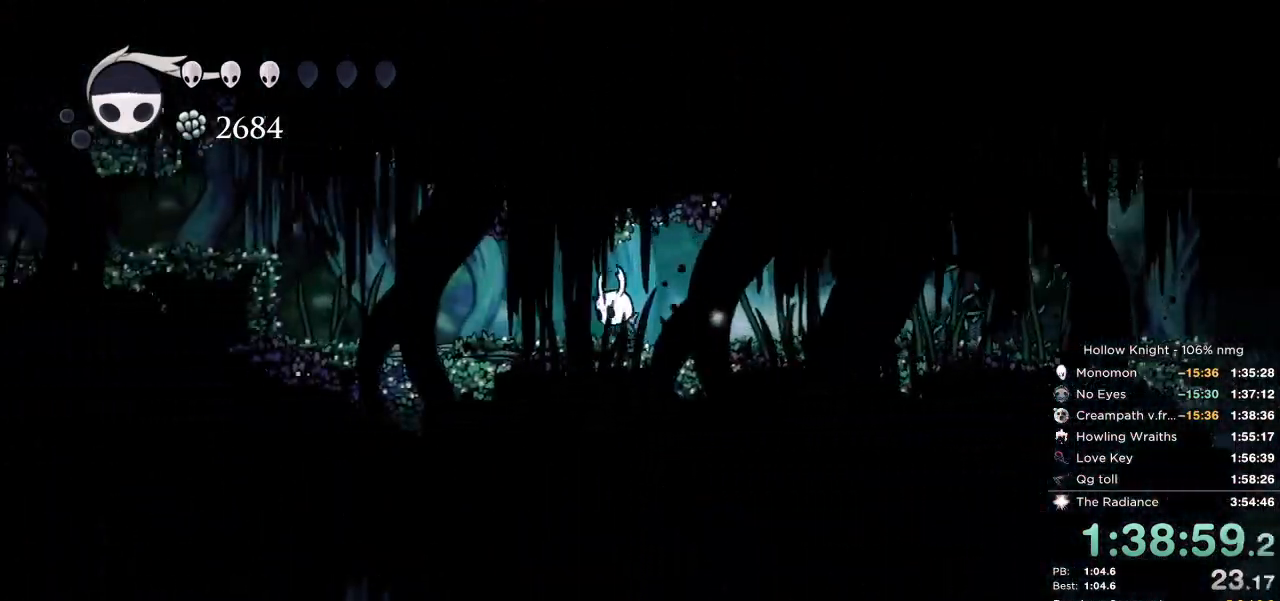
{"keys": ["dash", "left"], "events": [[300, "jump", "down"], [450, "dash", "down"], [484, "jump", "up"]]}
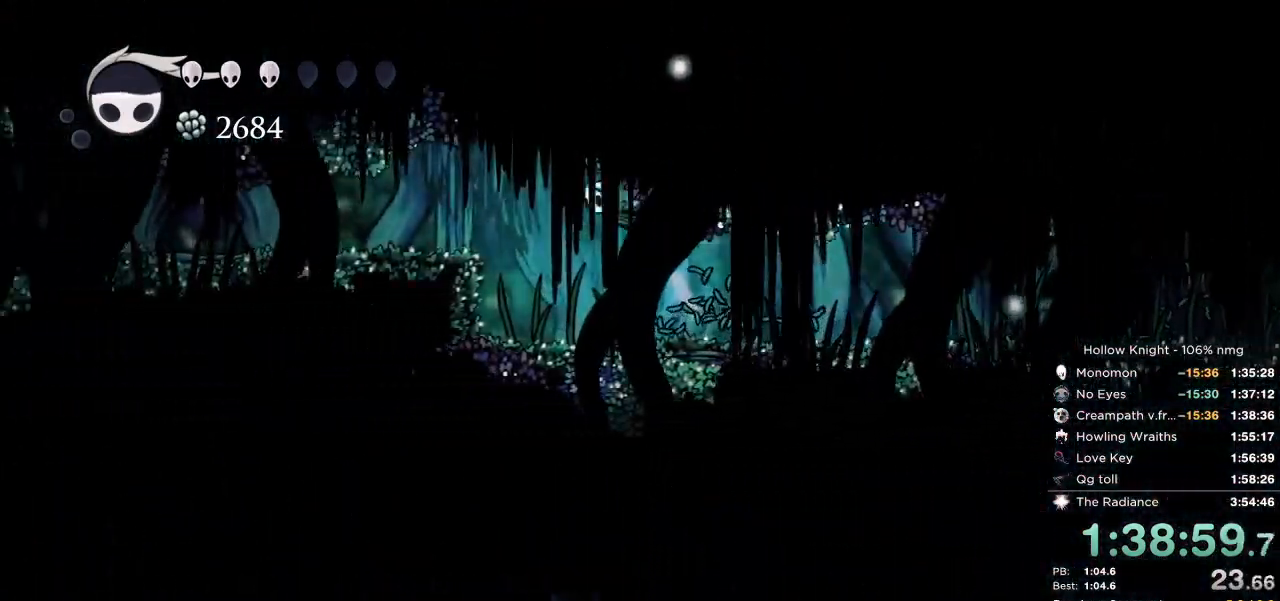
{"keys": ["left"], "events": [[134, "dash", "up"]]}
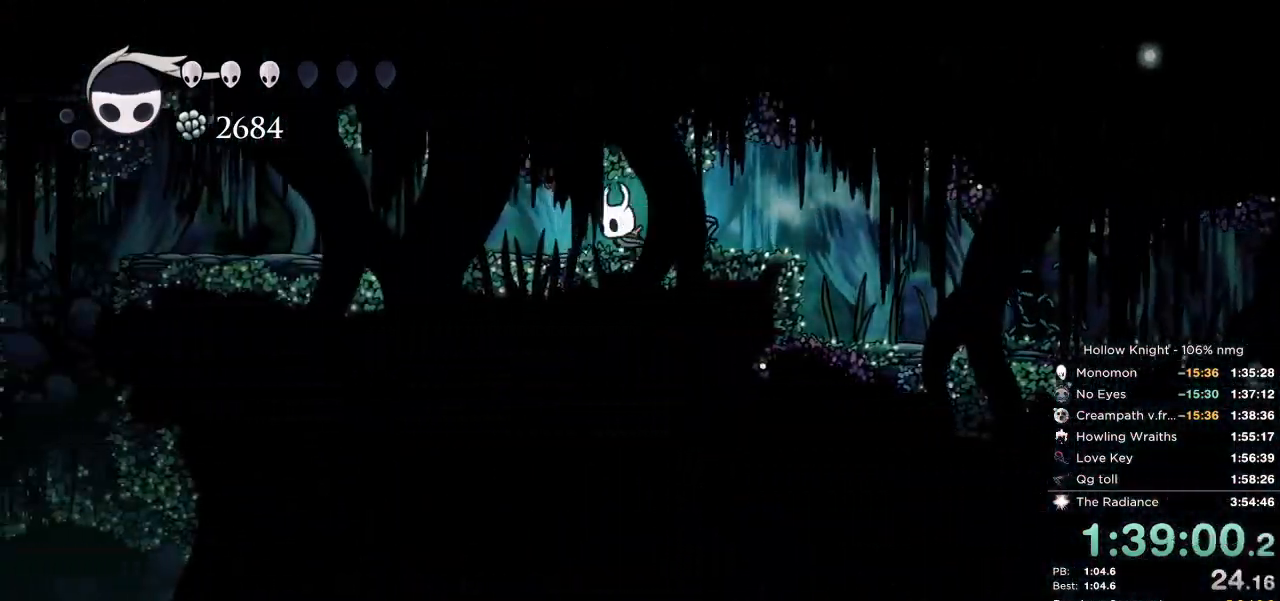
{"keys": ["left"], "events": [[17, "dash", "down"], [134, "dash", "up"]]}
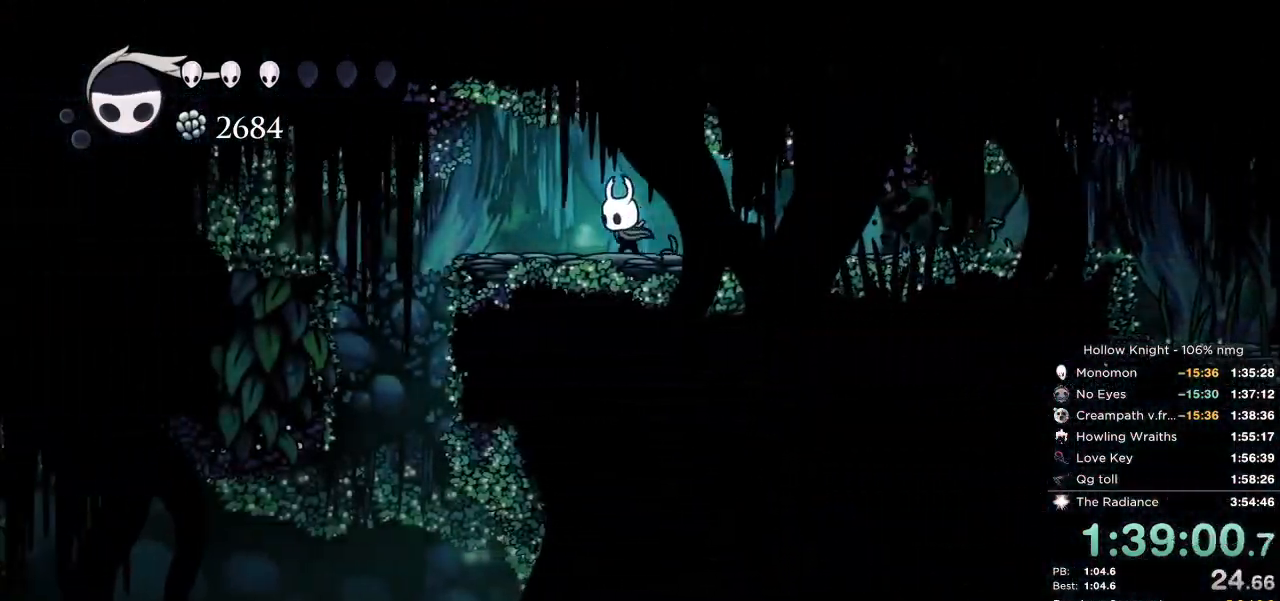
{"keys": ["left"], "events": [[84, "jump", "down"], [200, "jump", "up"]]}
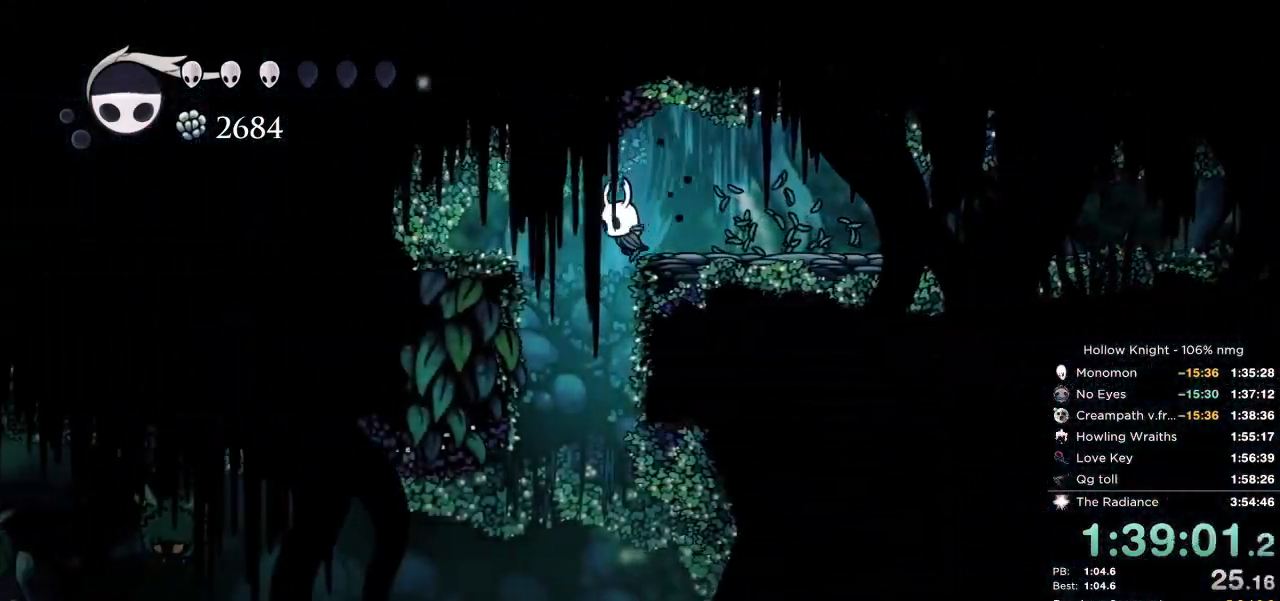
{"keys": [], "events": [[284, "left", "up"]]}
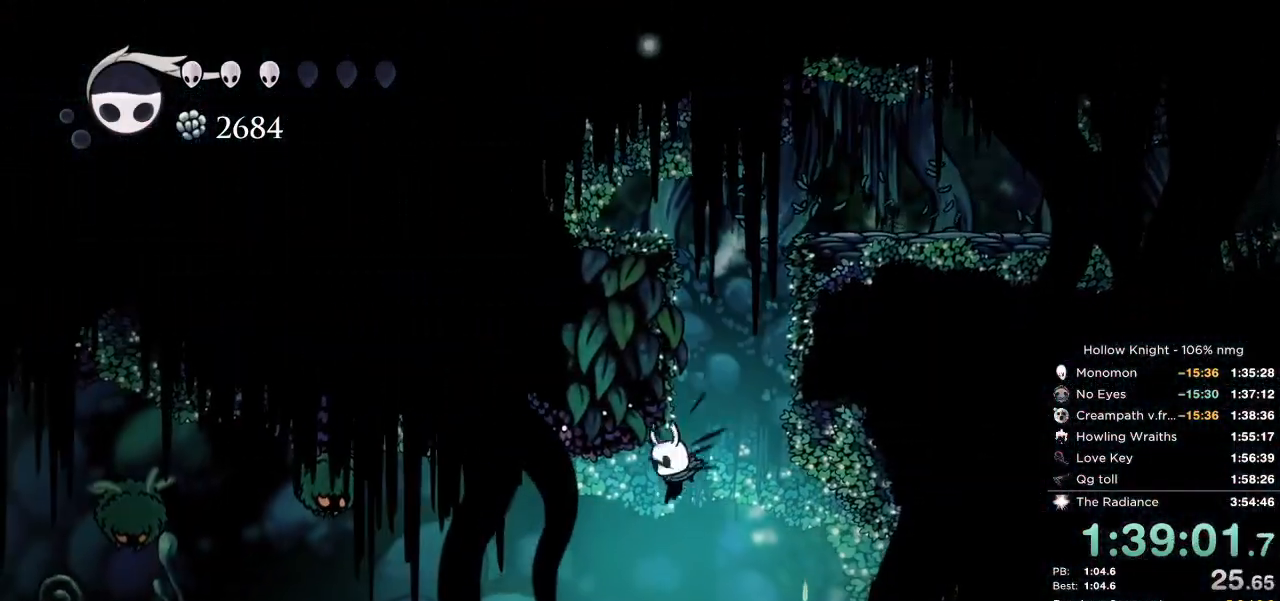
{"keys": ["left"], "events": [[84, "left", "down"], [417, "dash", "down"], [467, "dash", "up"]]}
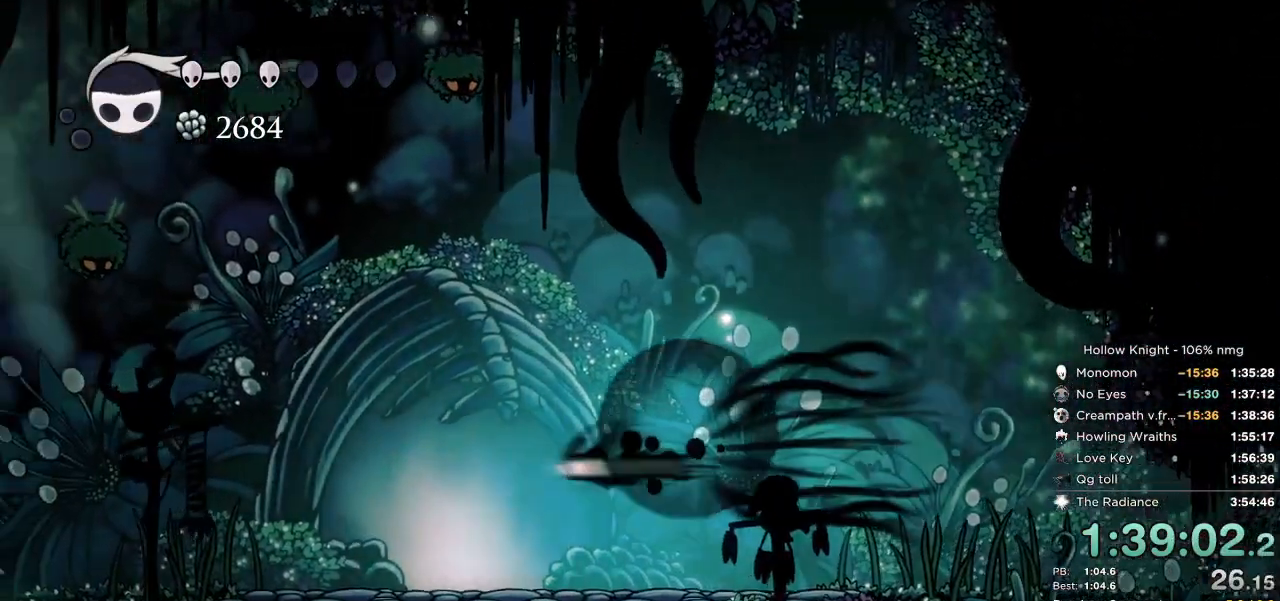
{"keys": ["down"], "events": [[100, "left", "up"], [117, "right", "down"], [300, "right", "up"], [434, "down", "down"]]}
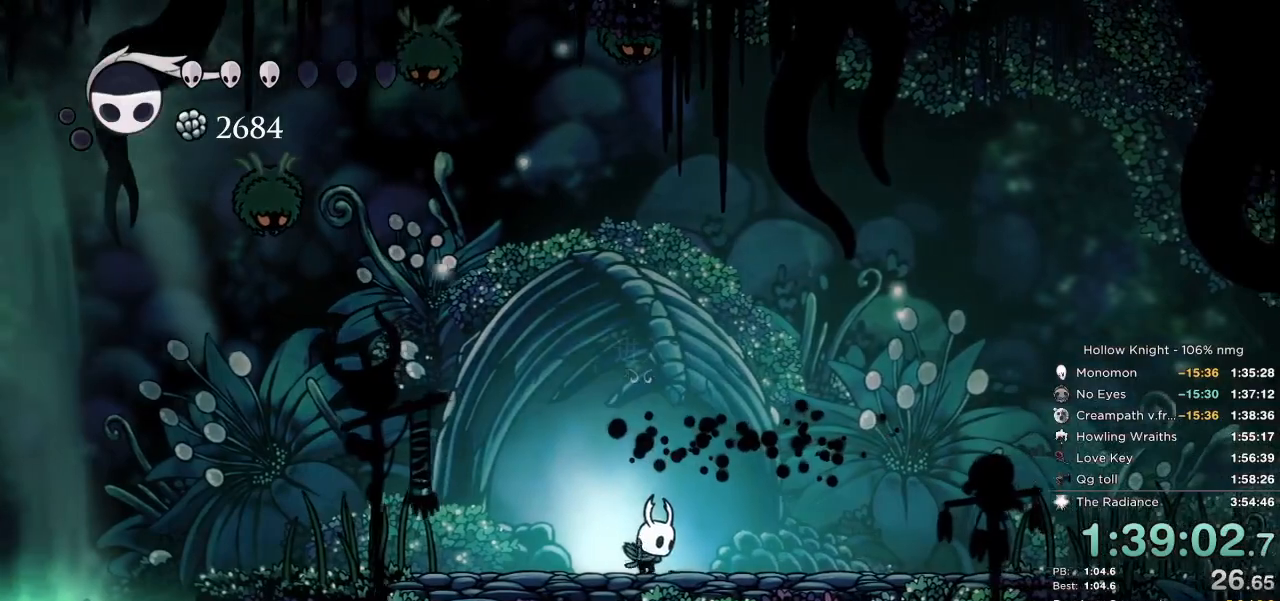
{"keys": [], "events": [[17, "down", "up"], [100, "down", "down"], [184, "up", "down"], [200, "down", "up"], [234, "up", "up"], [350, "down", "down"], [350, "up", "down"], [417, "down", "up"], [467, "up", "up"]]}
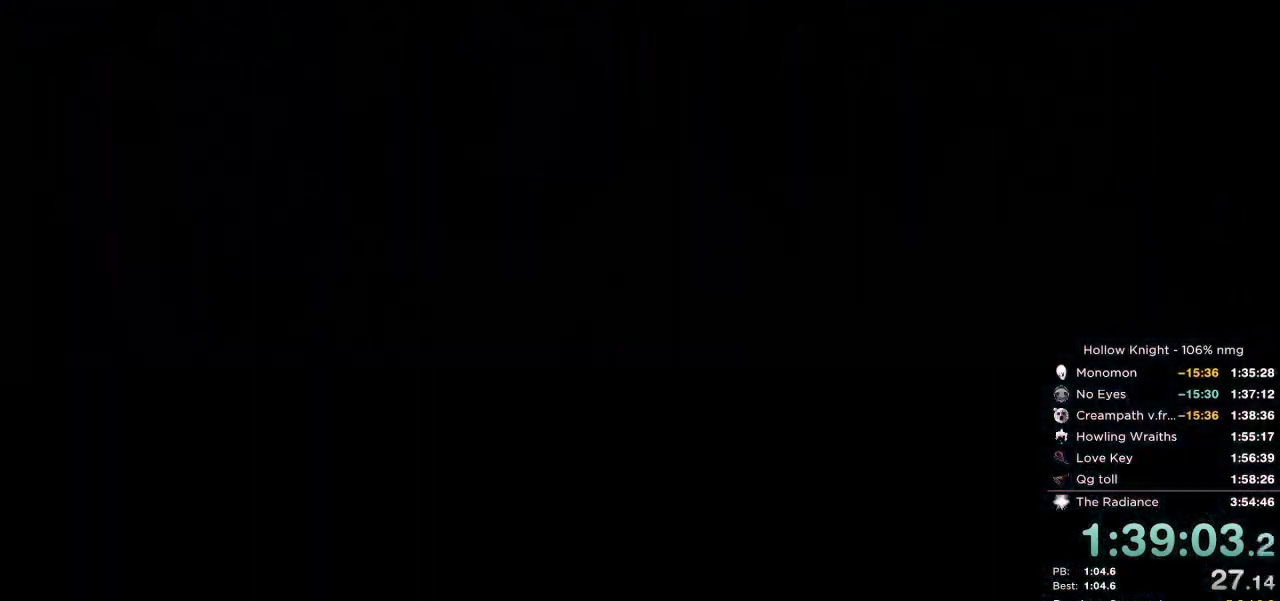
{"keys": [], "events": [[217, "right", "down"], [484, "right", "up"]]}
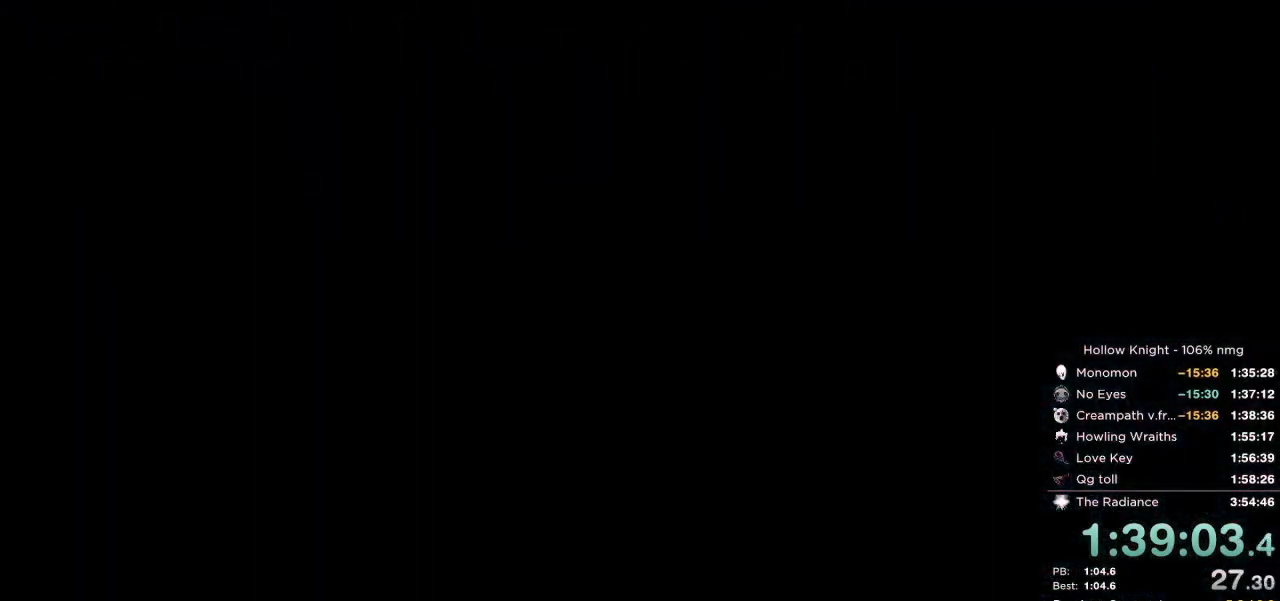
{"keys": ["right"], "events": [[117, "right", "down"]]}
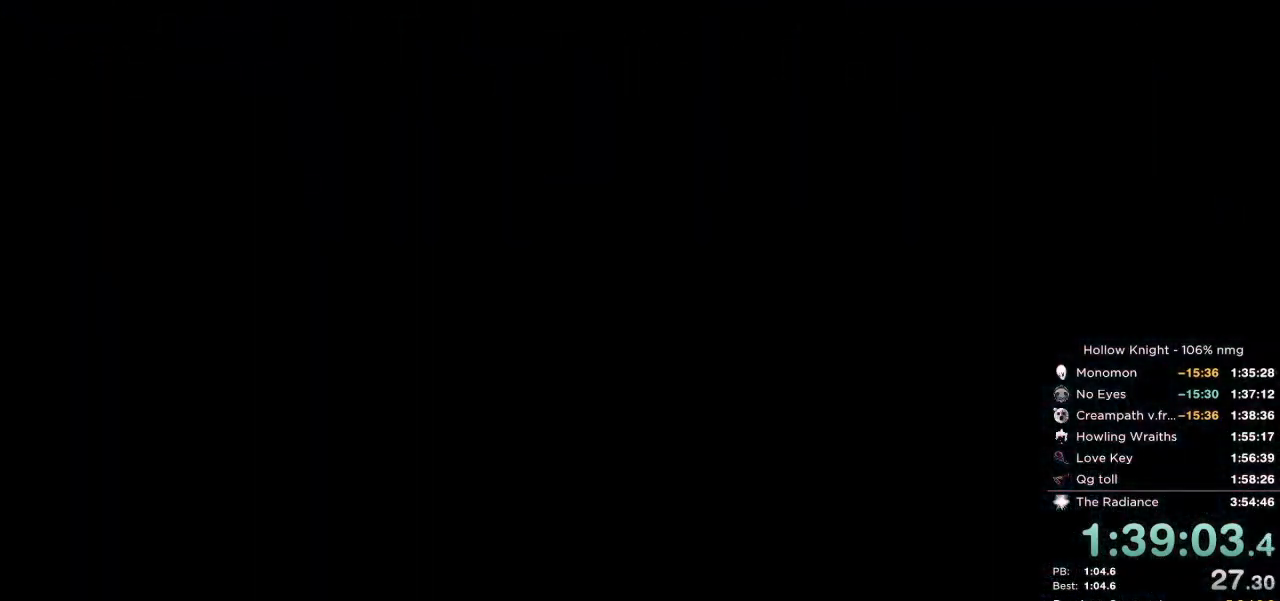
{"keys": ["right"], "events": []}
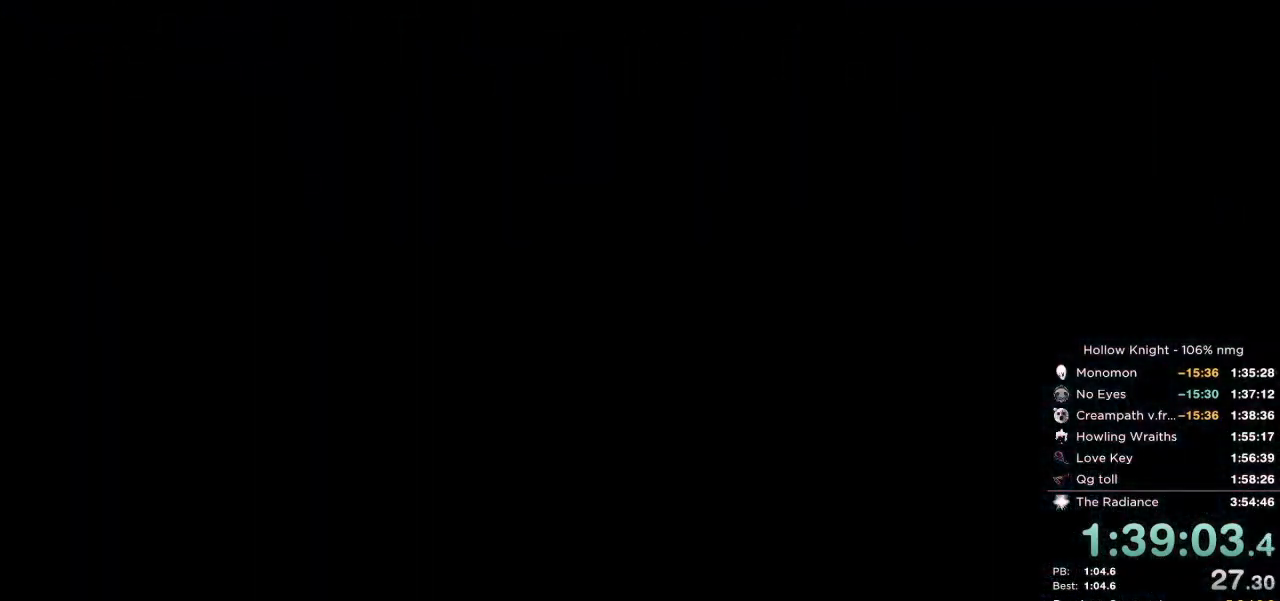
{"keys": [], "events": [[450, "right", "up"]]}
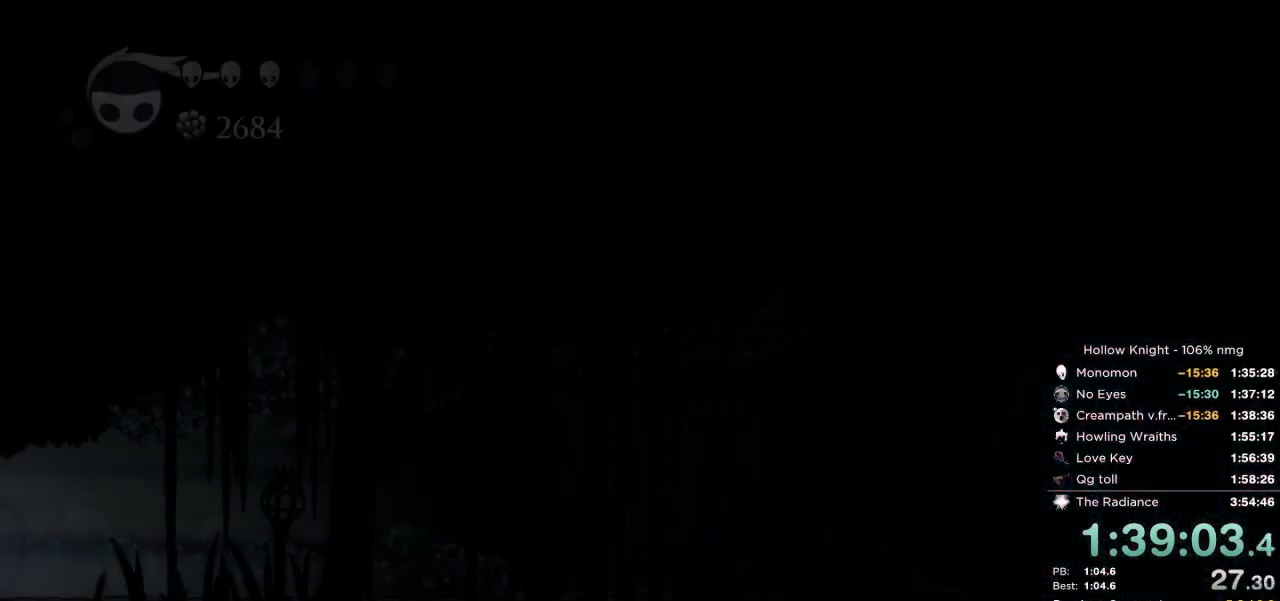
{"keys": ["right"], "events": [[167, "right", "down"]]}
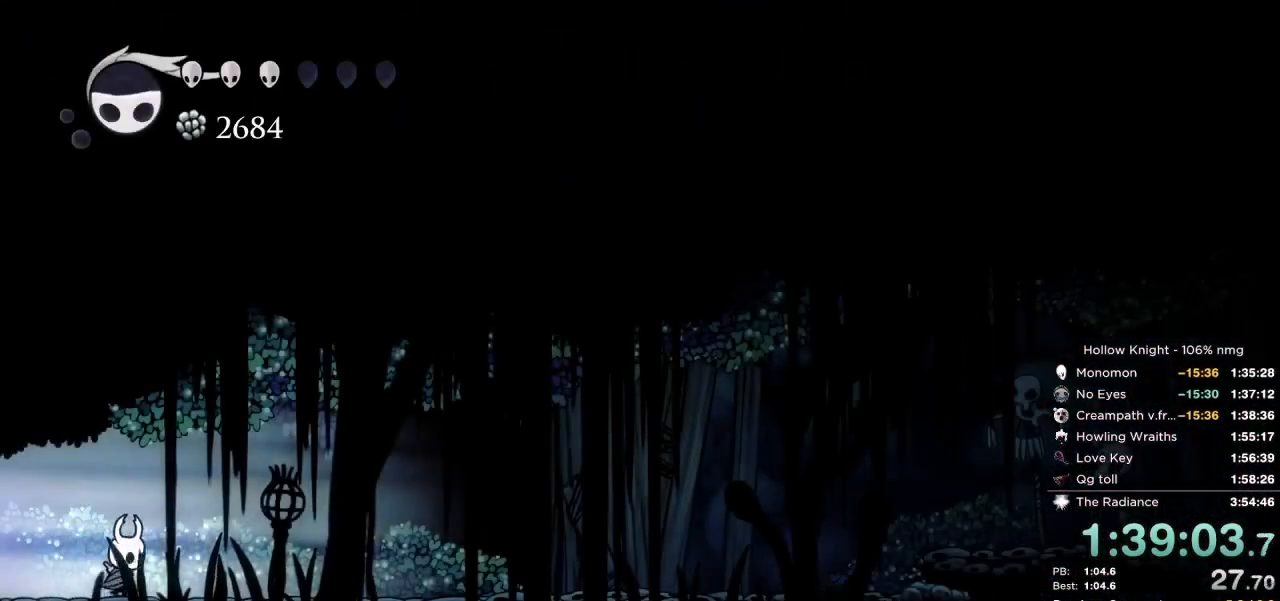
{"keys": ["left"], "events": [[134, "jump", "down"], [334, "left", "down"], [350, "right", "up"], [484, "jump", "up"]]}